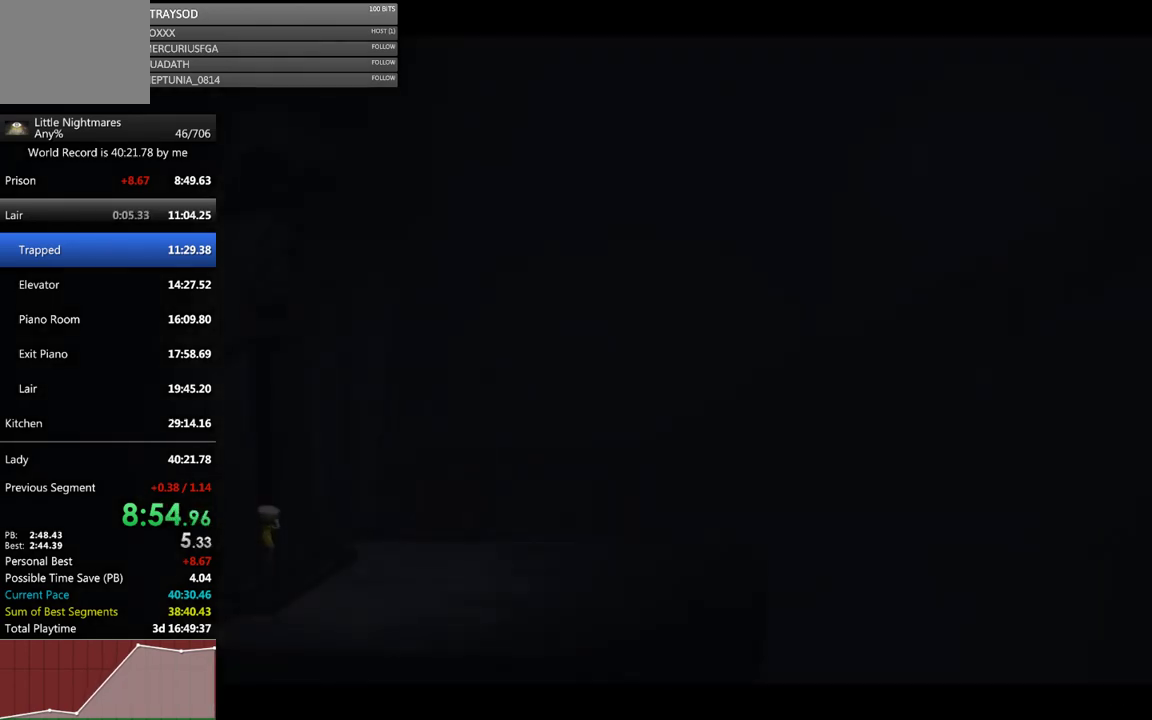
Gameplay with a controller (Xbox layout); each line is a JSON object with the inputs held at the frame after it. "events" lists button and stick changes between this image and that frame as [ms after this image, input, new state], when the widget could be followed in between. Not read: R3 right_stick.
{"buttons": [], "left_stick": "right", "events": [[67, "left_stick", "right"], [233, "X", "down"], [400, "X", "up"]]}
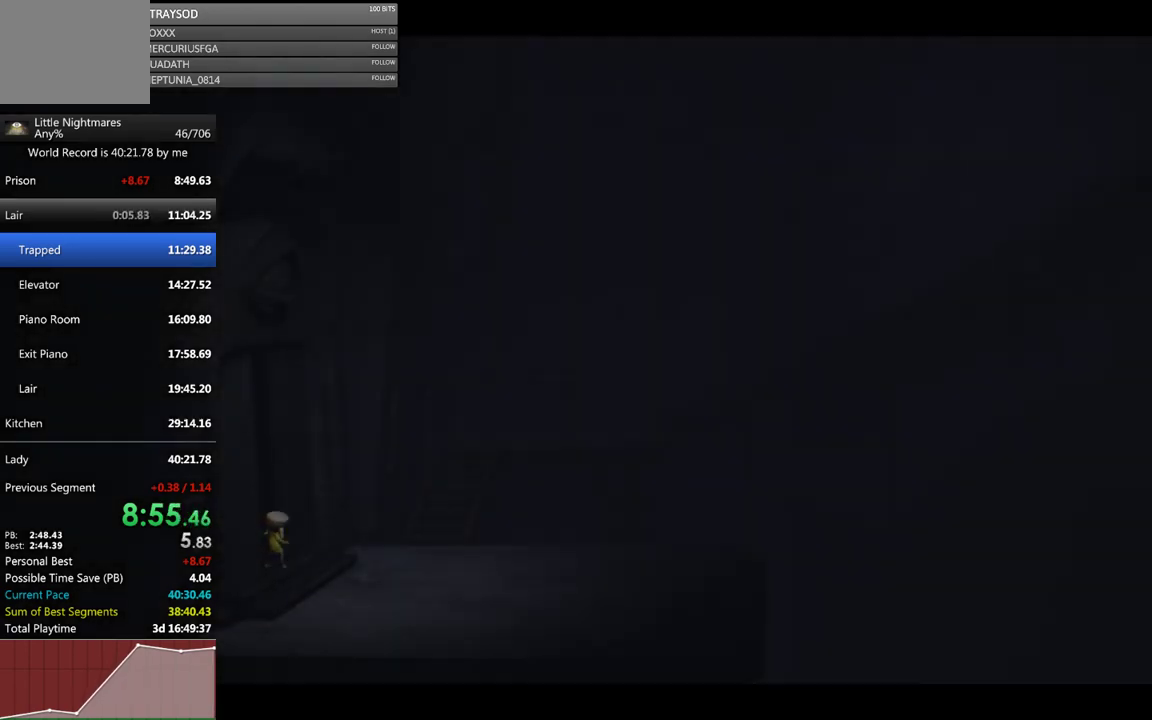
{"buttons": [], "left_stick": "right", "events": [[67, "X", "down"], [200, "X", "up"], [300, "X", "down"], [433, "X", "up"]]}
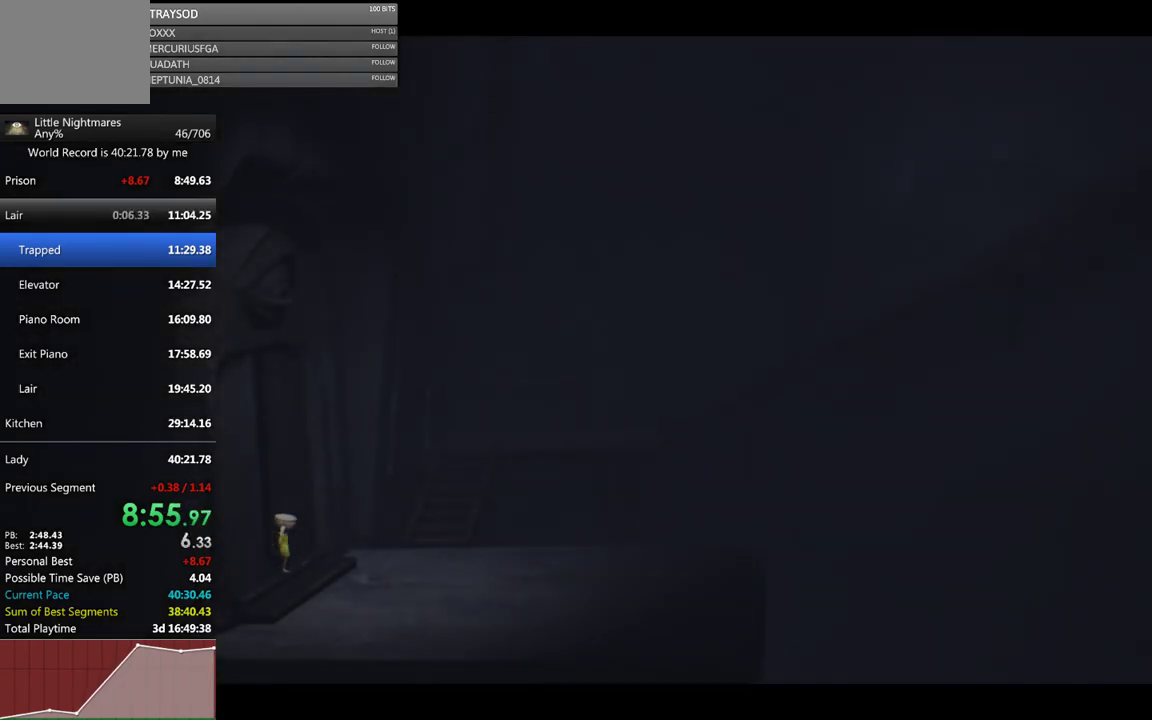
{"buttons": ["X"], "left_stick": "right", "events": [[33, "X", "down"], [133, "X", "up"], [233, "X", "down"]]}
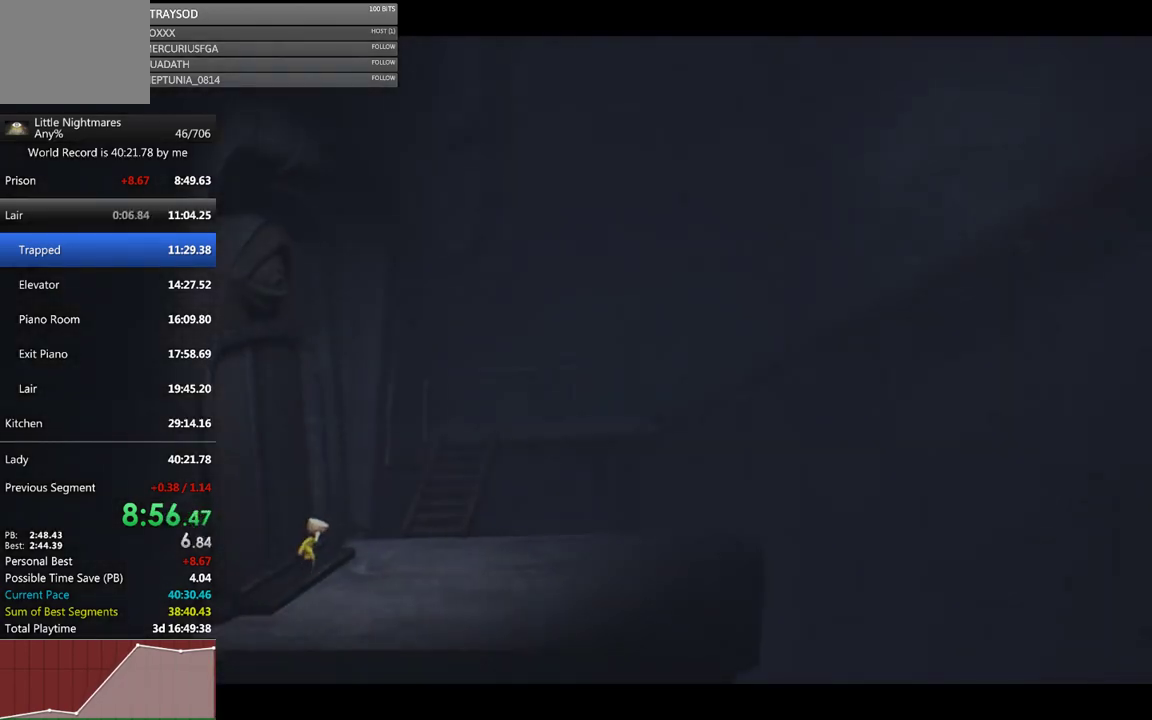
{"buttons": ["X"], "left_stick": "up-right", "events": [[367, "left_stick", "up-right"]]}
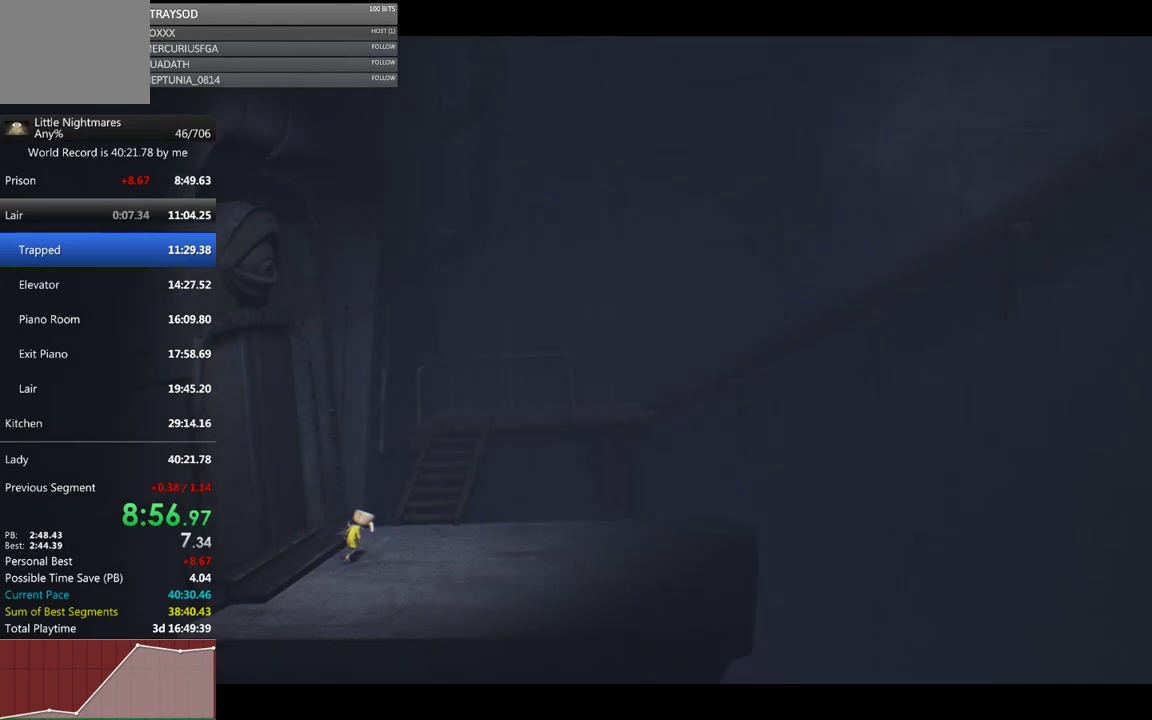
{"buttons": ["X"], "left_stick": "up", "events": [[433, "left_stick", "up"]]}
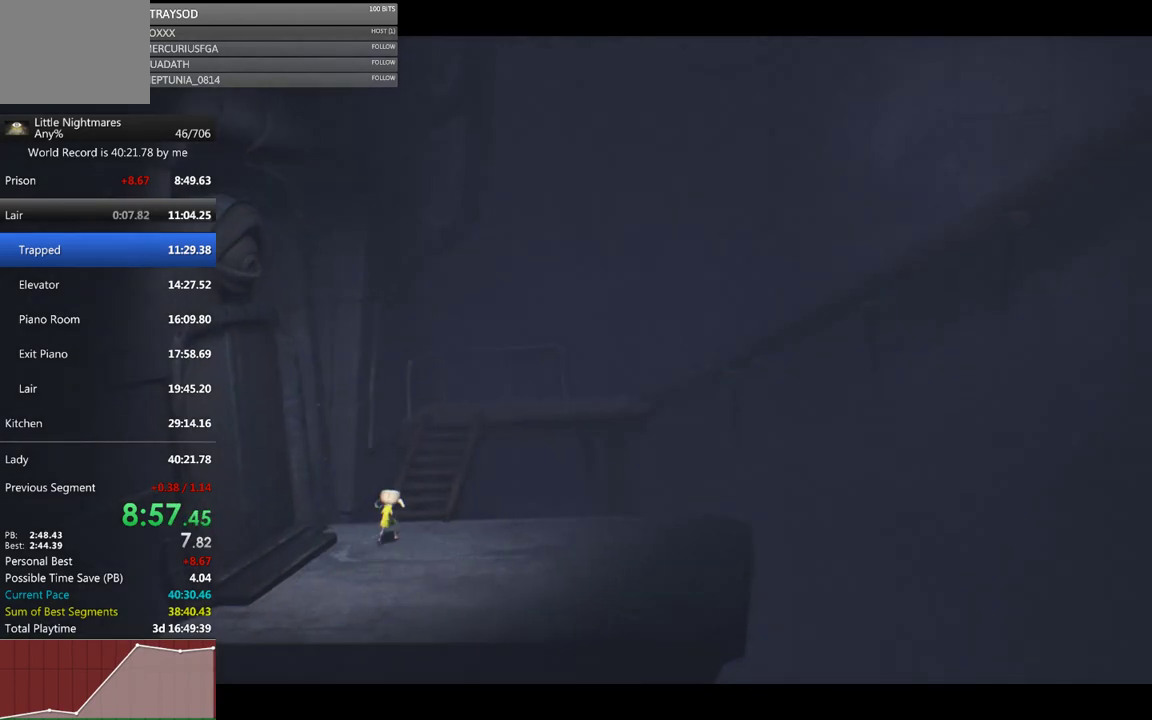
{"buttons": [], "left_stick": "up", "events": [[433, "X", "up"]]}
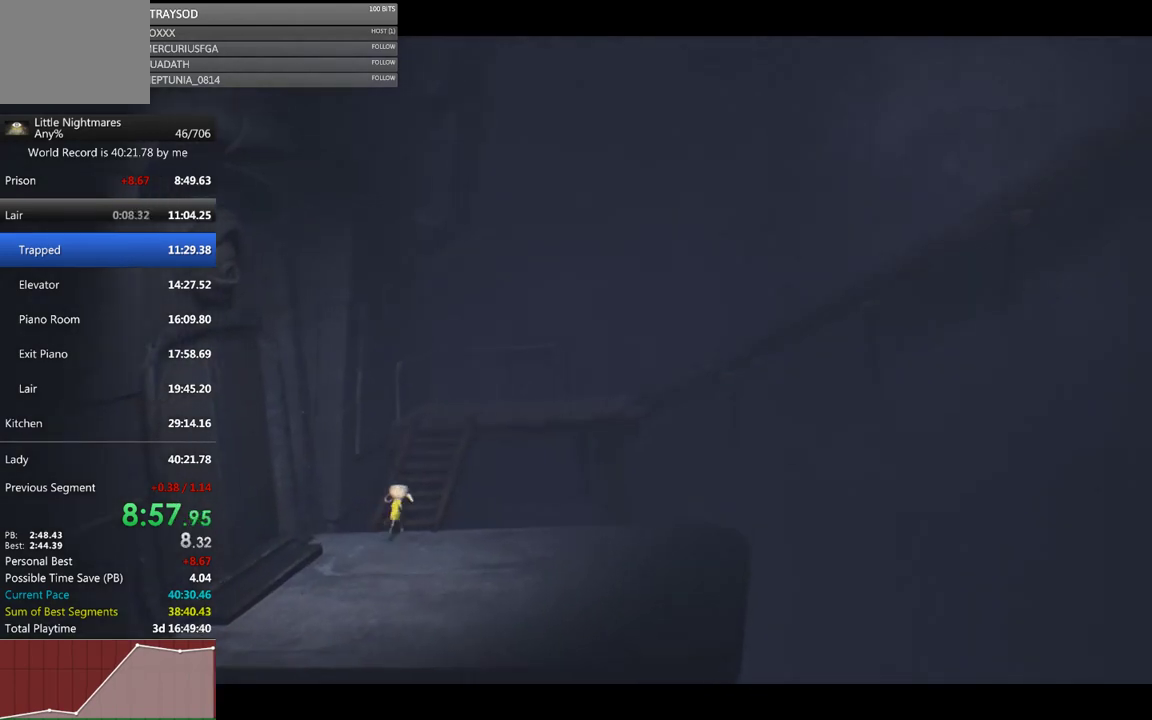
{"buttons": ["X"], "left_stick": "up", "events": [[67, "X", "down"]]}
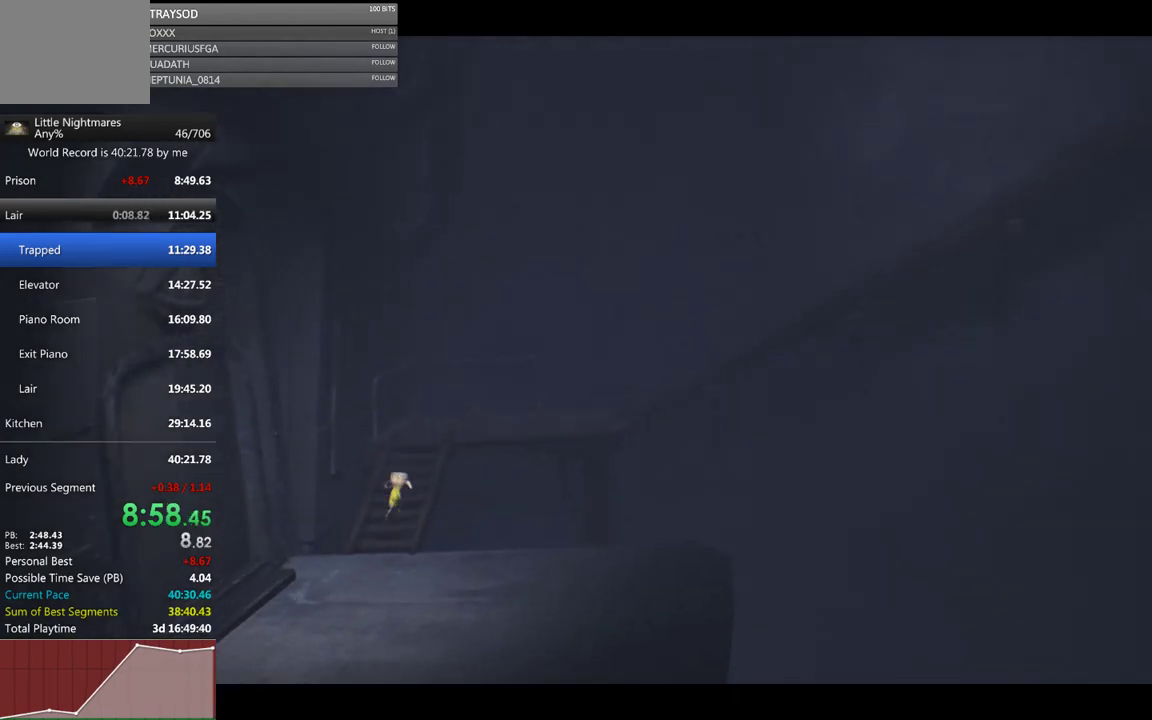
{"buttons": ["X"], "left_stick": "up", "events": [[333, "X", "up"], [467, "X", "down"]]}
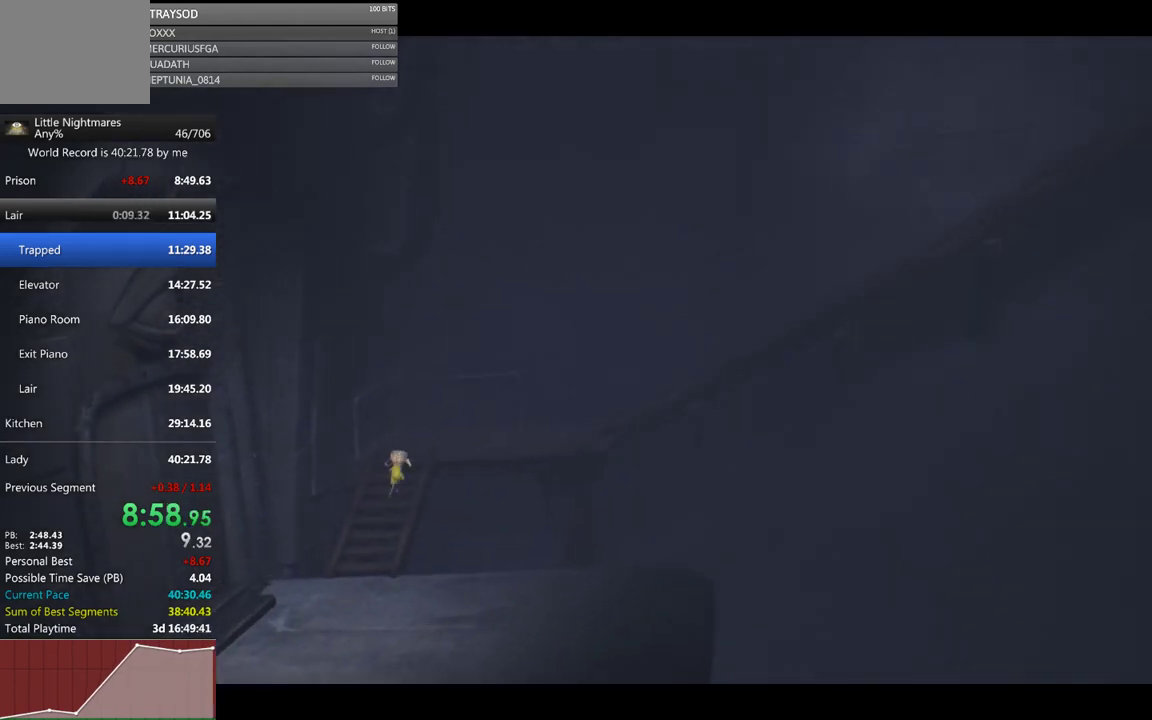
{"buttons": ["X"], "left_stick": "up-right", "events": [[467, "left_stick", "up-right"]]}